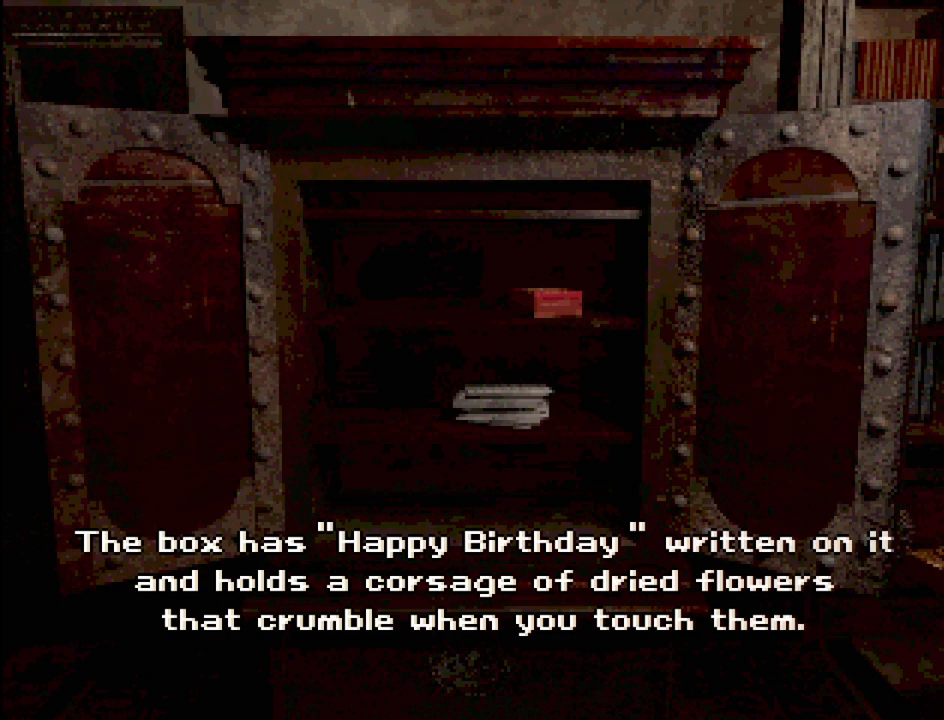
Gameplay with a controller (PlayStation layout); each line is a JSON object with the inputs held at the frame after it. "events" lists button and stick changes between this image and that frame as [ms after this image, input, new state], when the widget could be followed in between. Not read: L3 R3.
{"buttons": [], "events": [[50, "CROSS", "down"], [250, "CROSS", "up"]]}
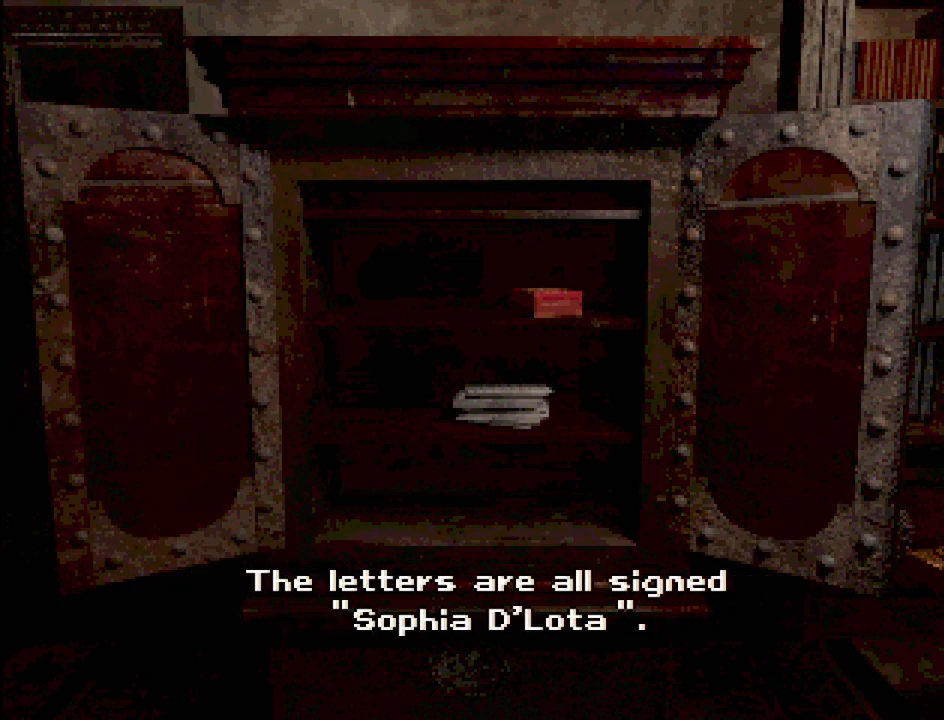
{"buttons": [], "events": []}
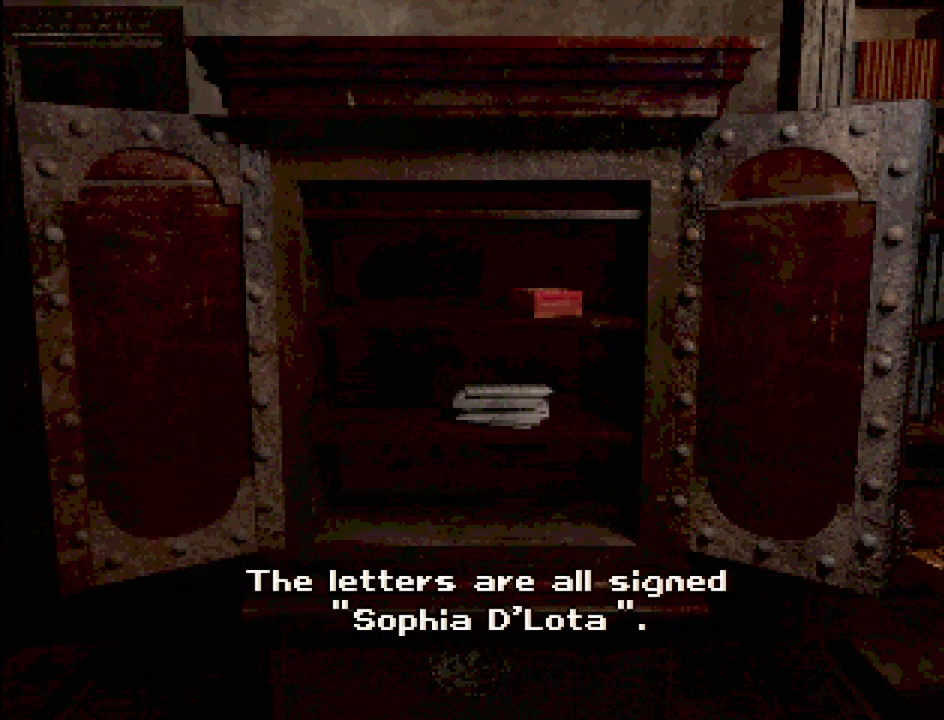
{"buttons": [], "events": []}
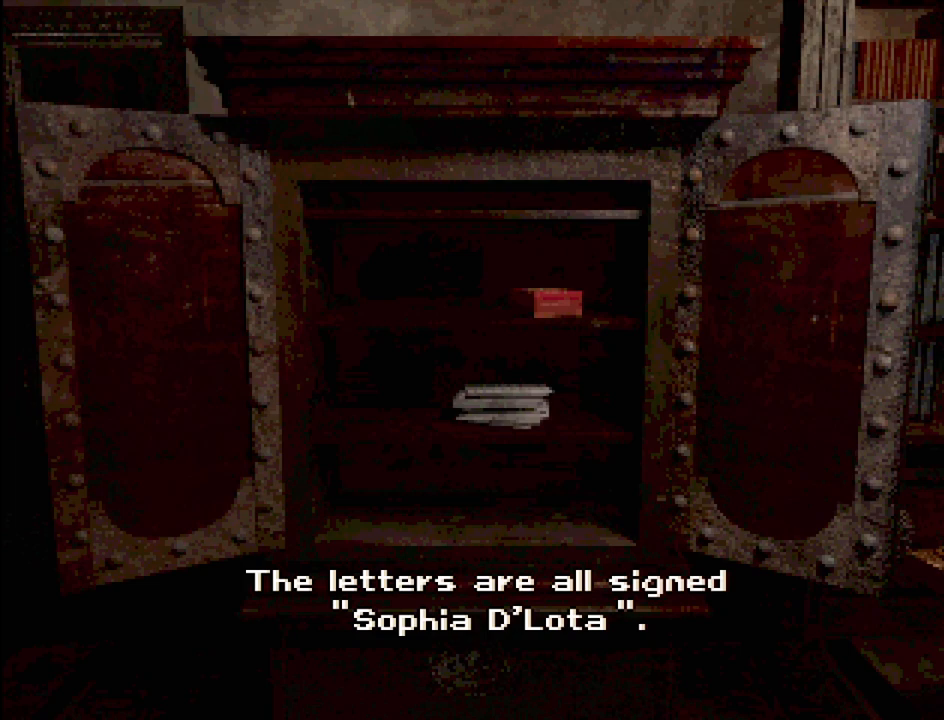
{"buttons": [], "events": []}
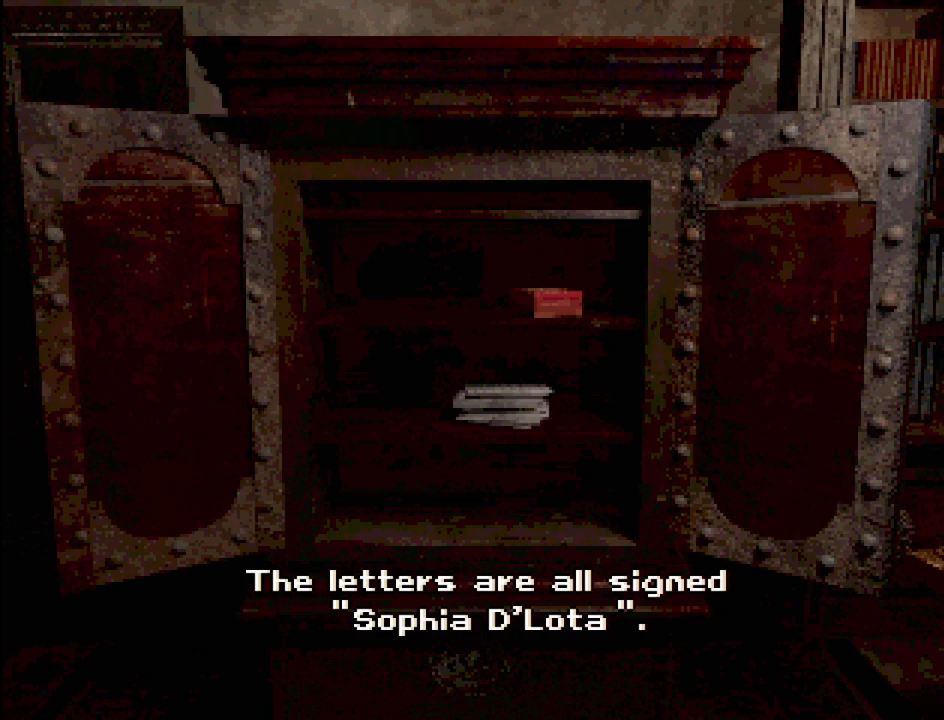
{"buttons": [], "events": [[150, "CROSS", "down"], [333, "CROSS", "up"]]}
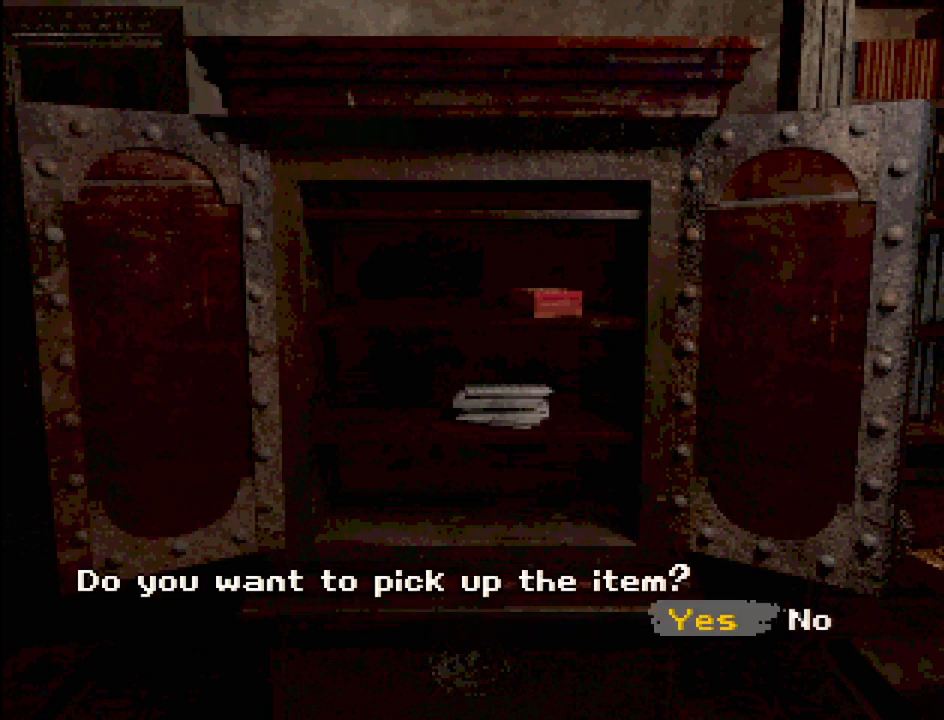
{"buttons": [], "events": []}
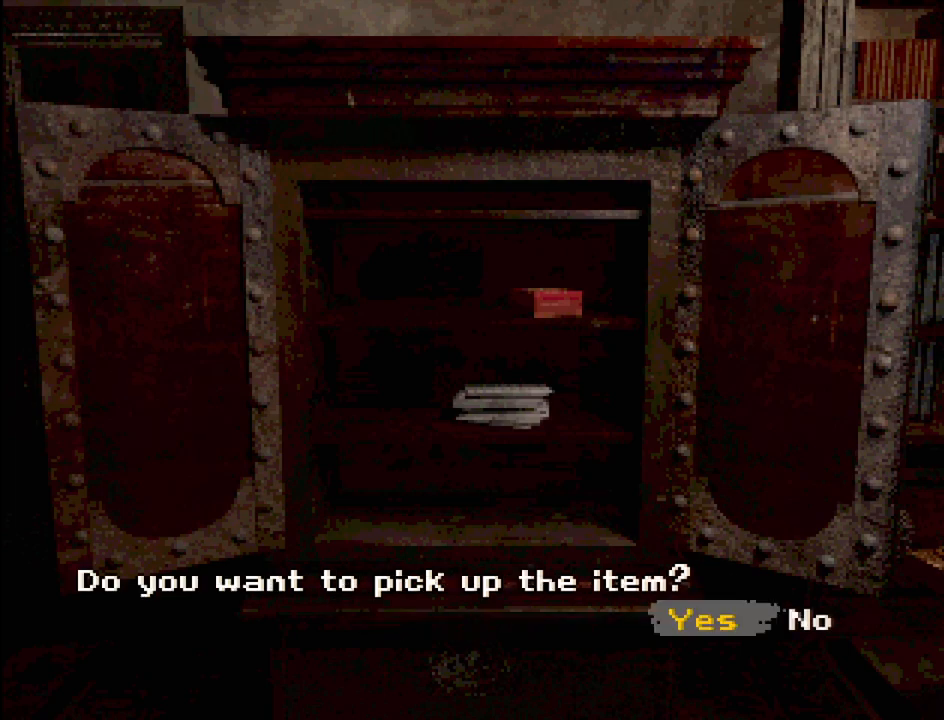
{"buttons": [], "events": []}
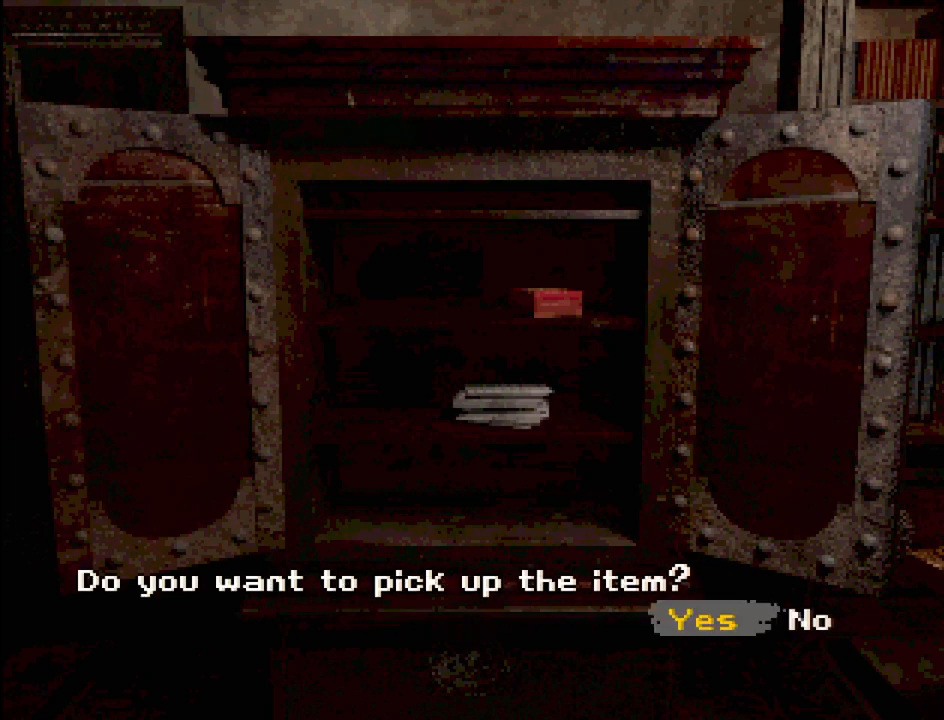
{"buttons": [], "events": [[67, "CROSS", "down"], [250, "CROSS", "up"]]}
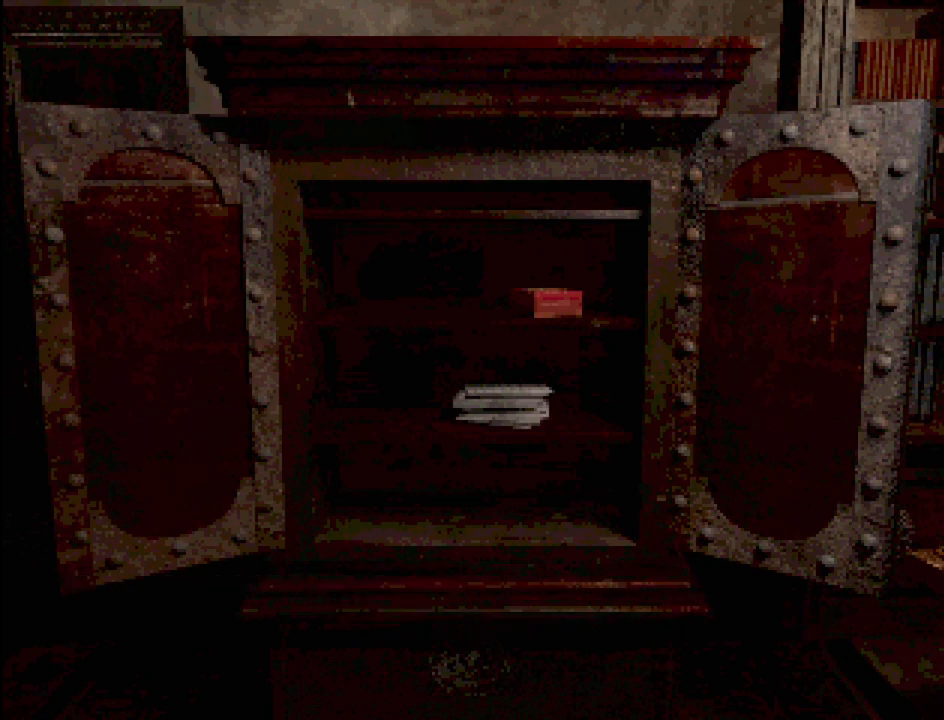
{"buttons": [], "events": []}
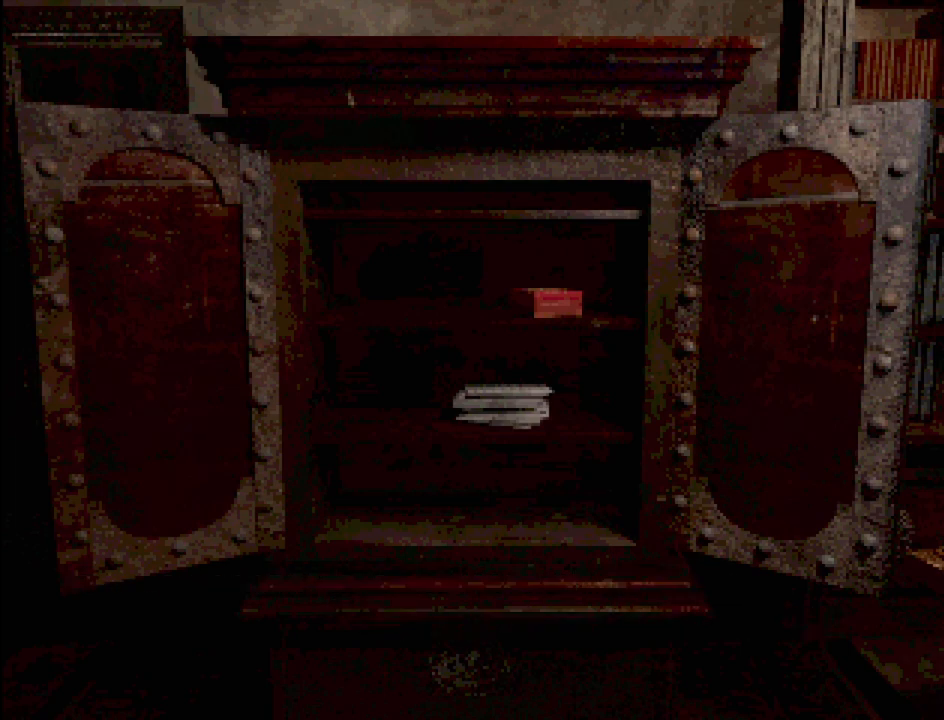
{"buttons": [], "events": []}
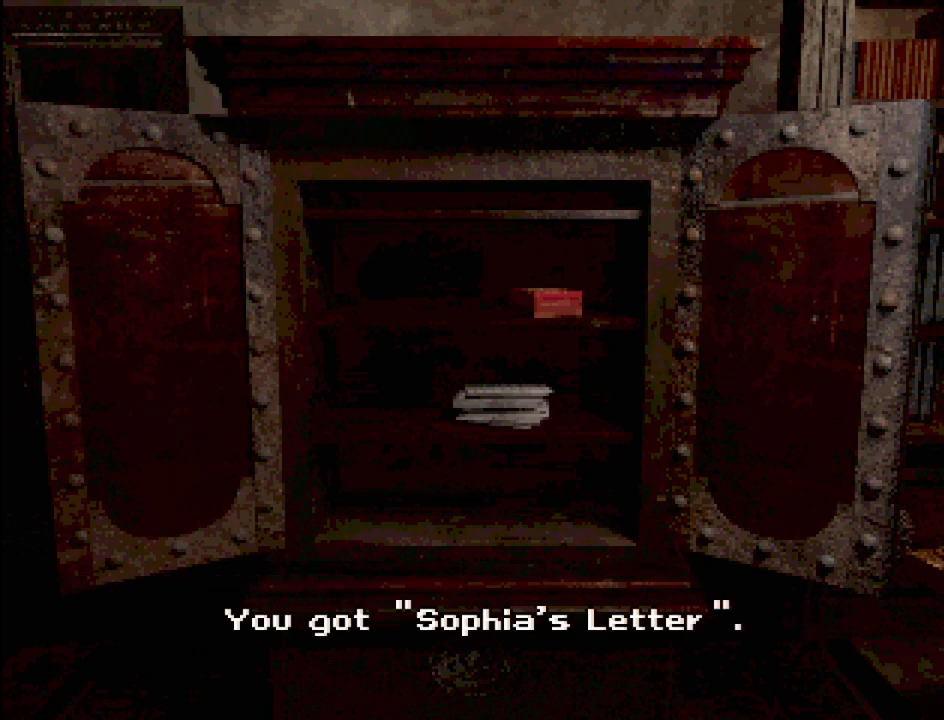
{"buttons": [], "events": []}
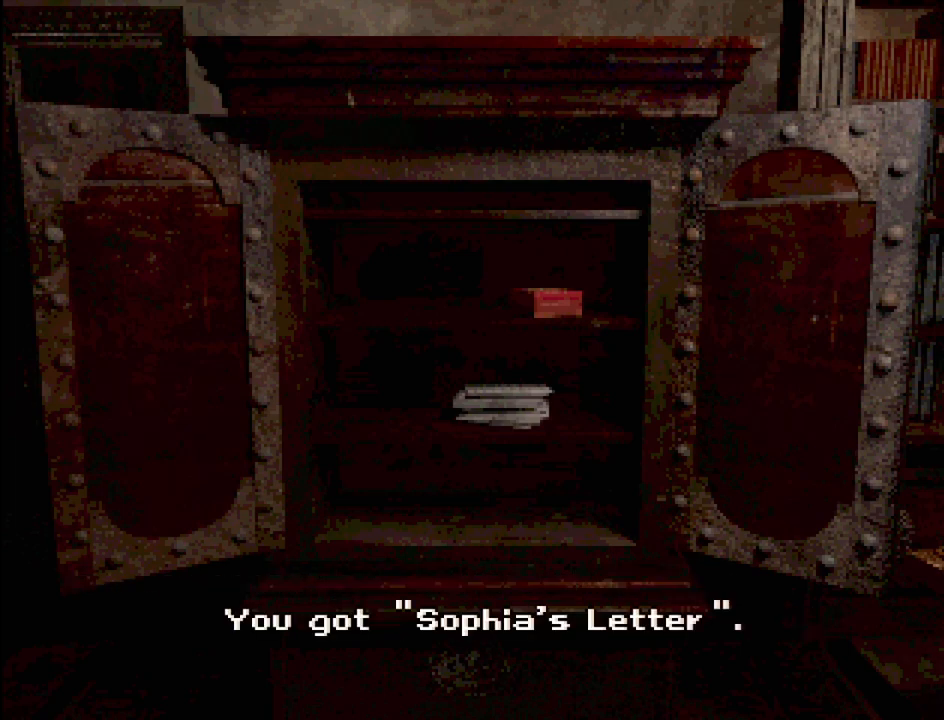
{"buttons": [], "events": []}
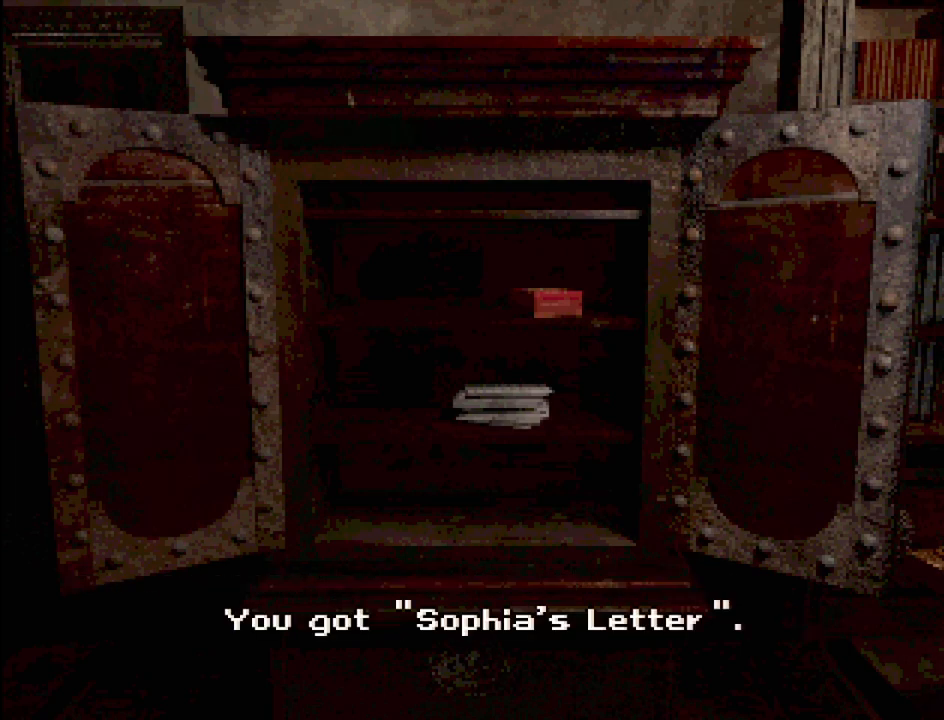
{"buttons": [], "events": []}
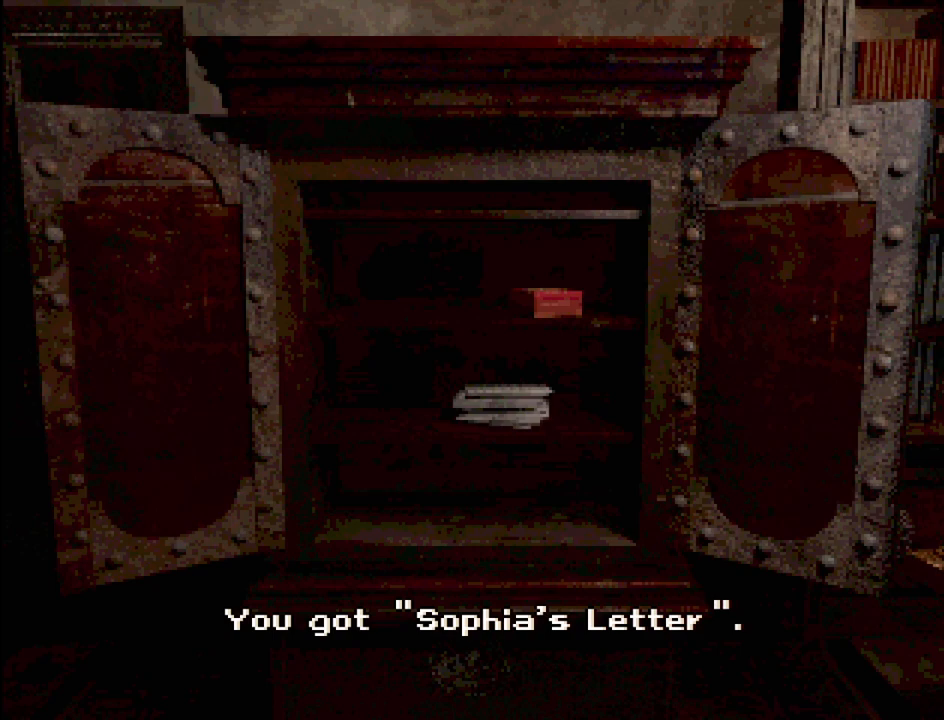
{"buttons": [], "events": [[167, "CROSS", "down"], [283, "CROSS", "up"]]}
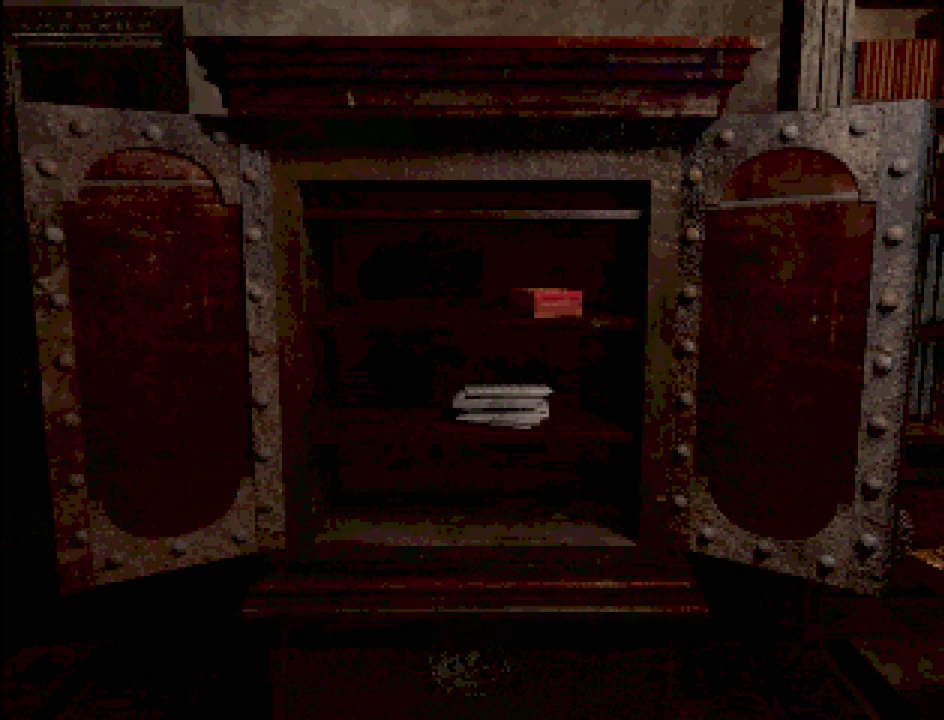
{"buttons": [], "events": []}
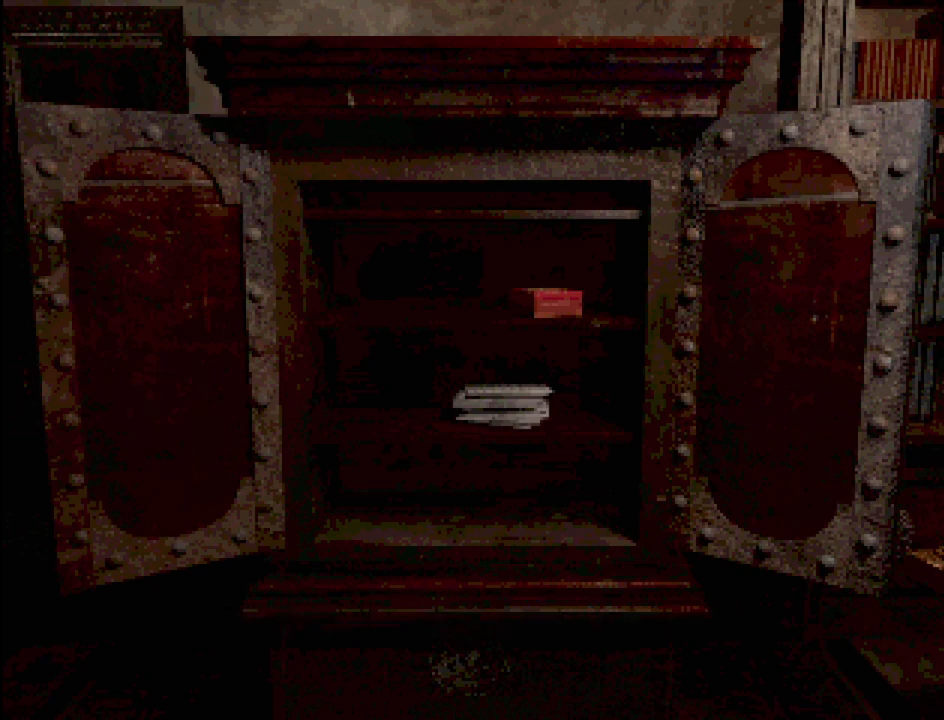
{"buttons": [], "events": []}
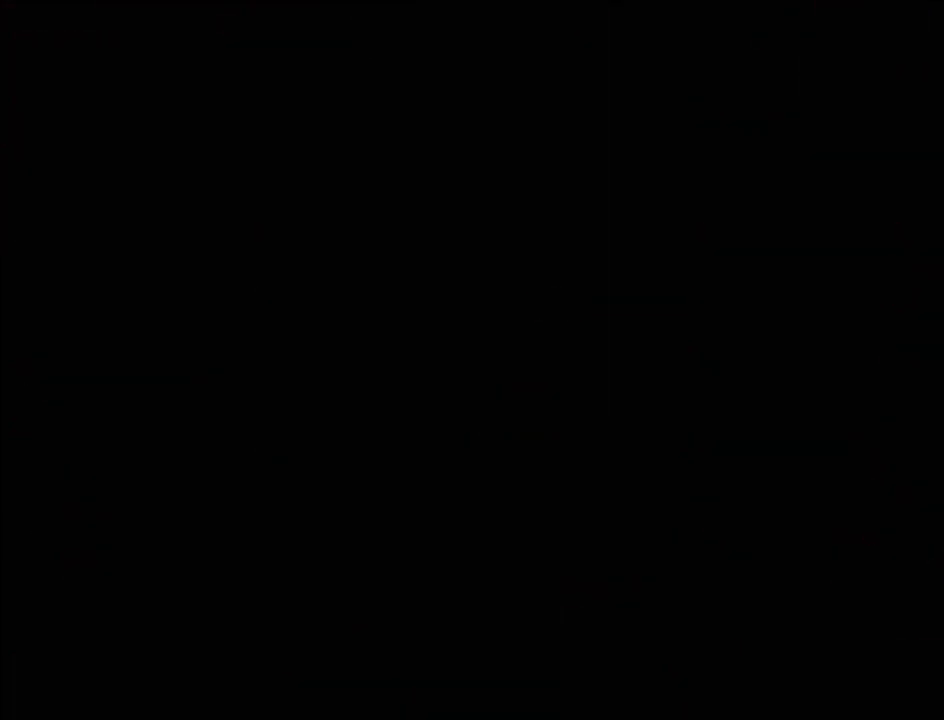
{"buttons": [], "events": []}
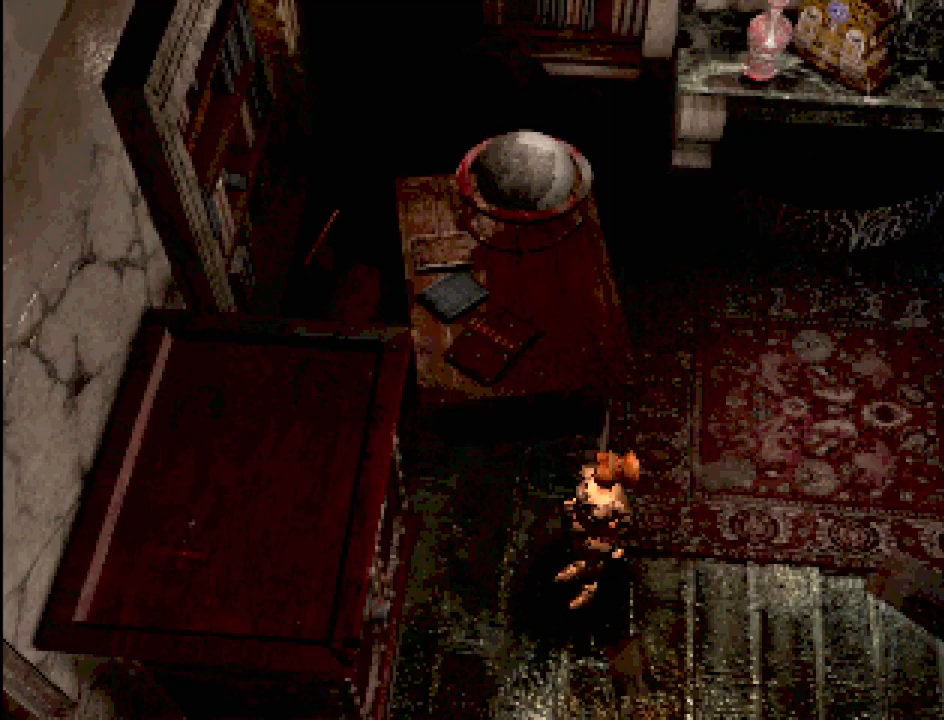
{"buttons": [], "events": []}
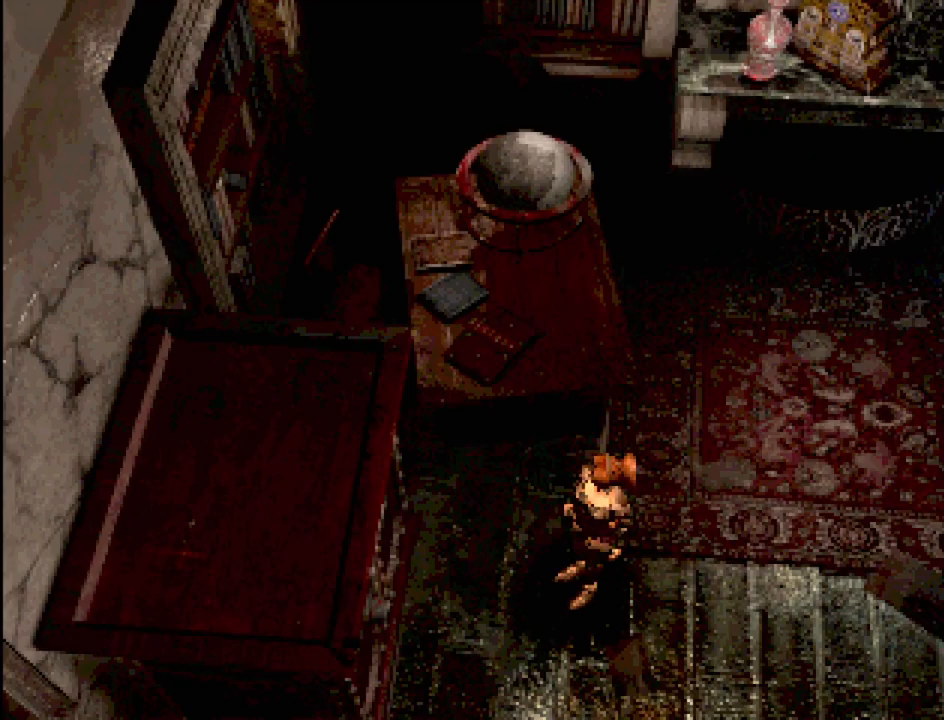
{"buttons": ["CIRCLE", "DPAD_LEFT"], "events": [[167, "DPAD_LEFT", "down"], [467, "CIRCLE", "down"]]}
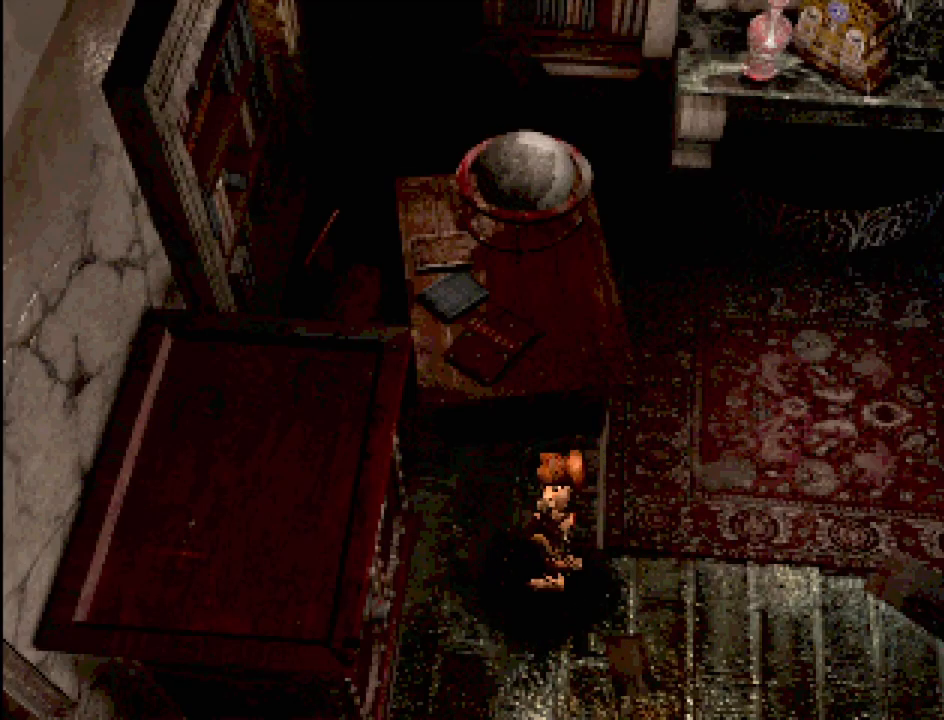
{"buttons": [], "events": [[100, "CIRCLE", "up"], [300, "CROSS", "down"], [367, "DPAD_LEFT", "up"], [467, "CROSS", "up"]]}
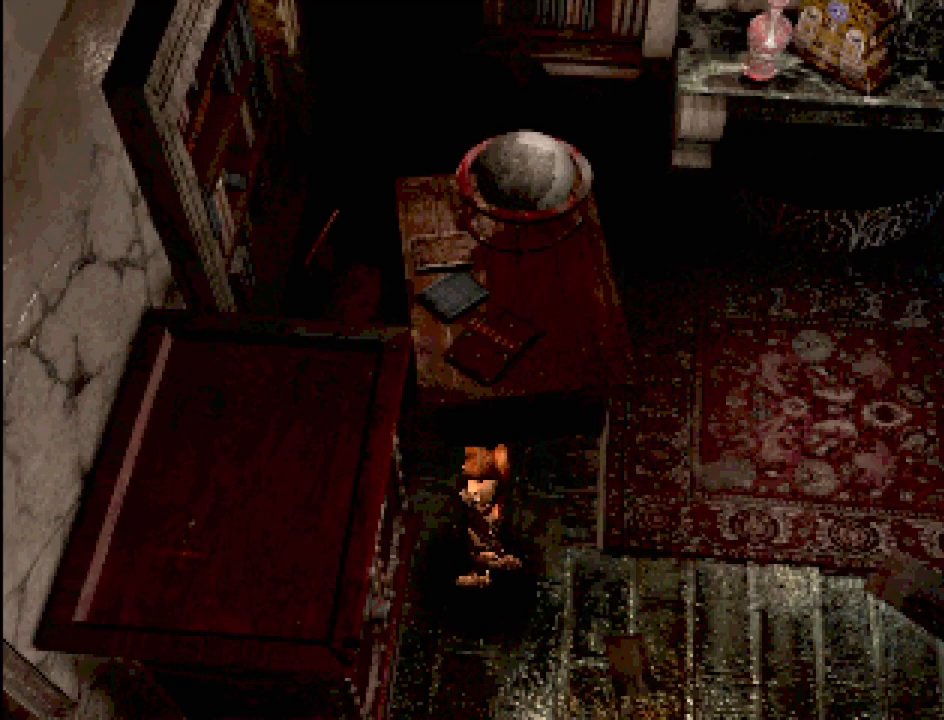
{"buttons": ["CROSS"], "events": [[383, "CROSS", "down"]]}
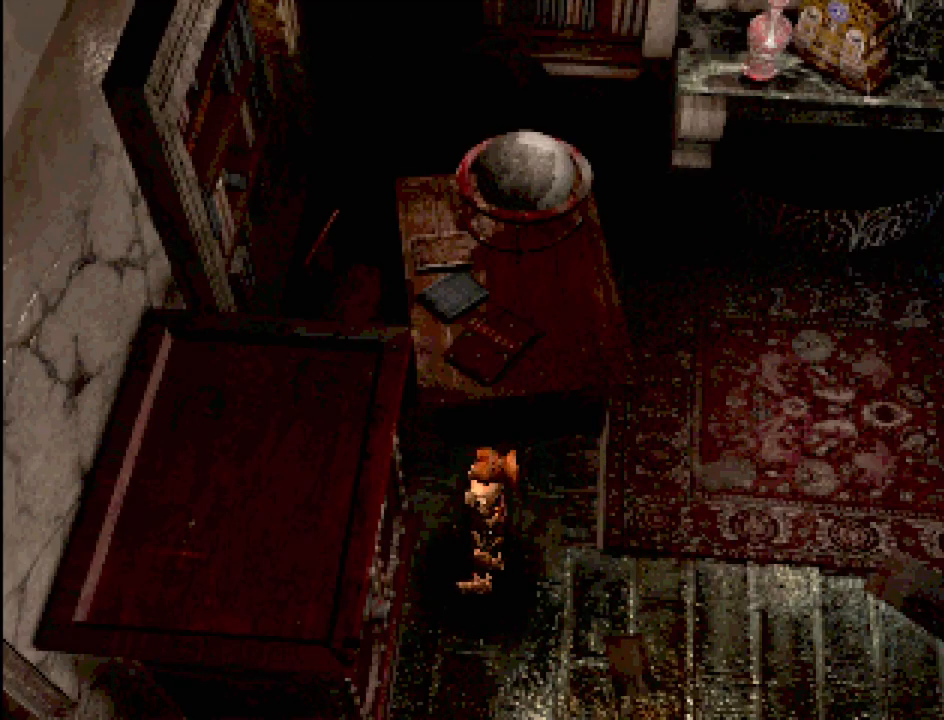
{"buttons": [], "events": [[50, "CROSS", "up"]]}
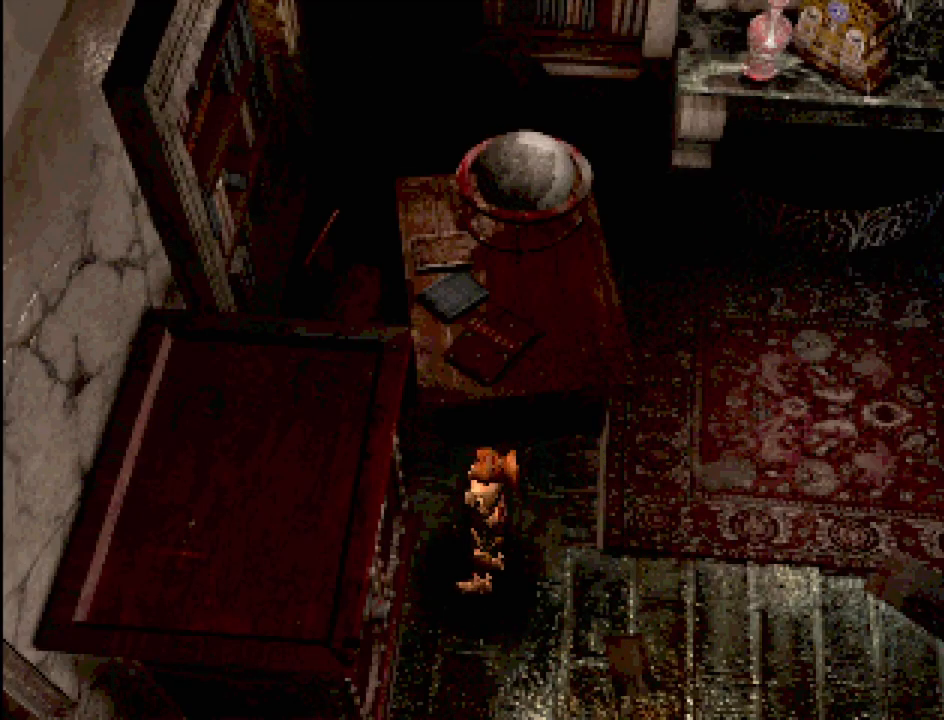
{"buttons": ["DPAD_DOWN", "DPAD_LEFT"], "events": [[433, "DPAD_DOWN", "down"], [467, "DPAD_LEFT", "down"]]}